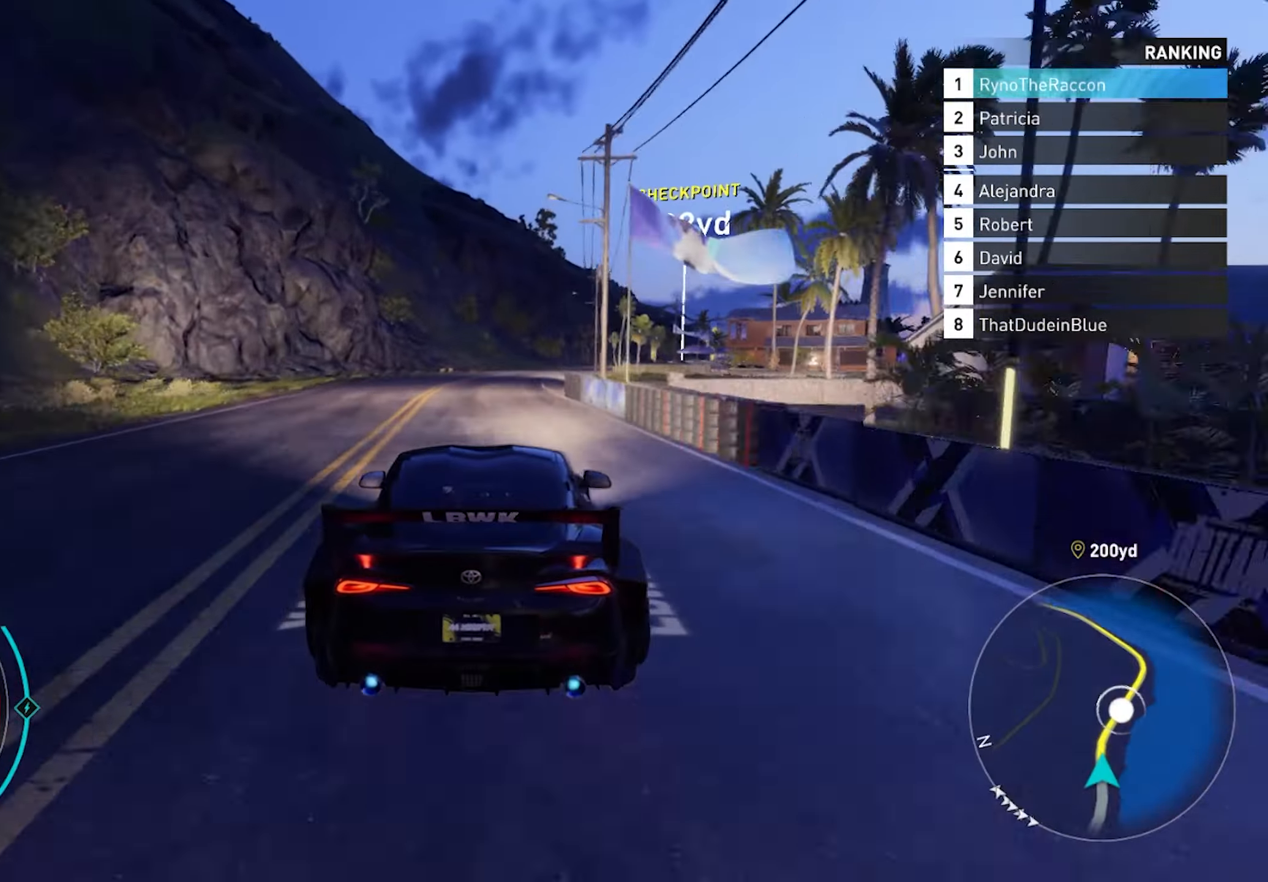
Gameplay with a controller (PlayStation layout); each line is a JSON object with the inputs held at the frame after it. "events" lists button and stick changes between this image and that frame as [ms after this image, input, new state], when the widget could be followed in between.
{"buttons": ["R2"], "left_stick": "center", "right_stick": "center", "events": []}
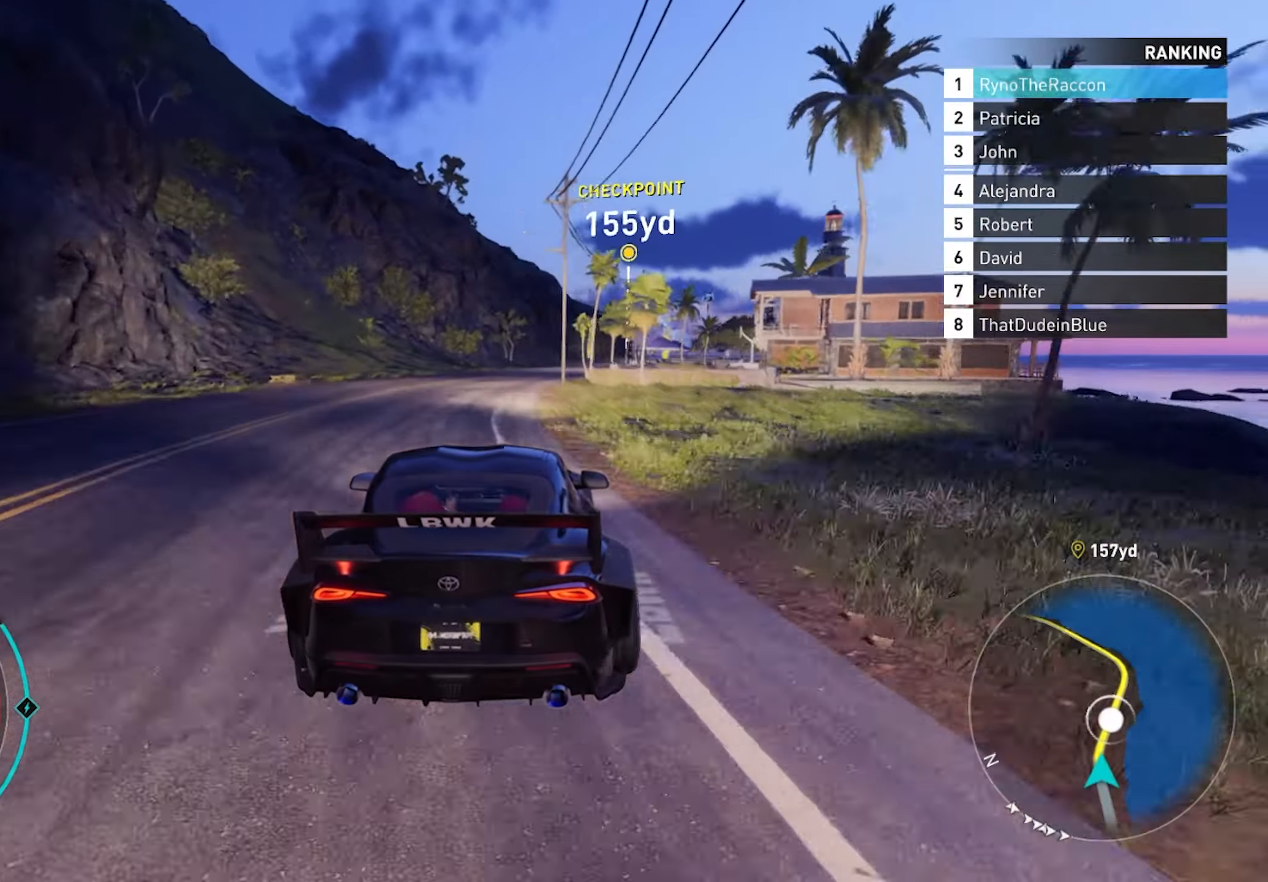
{"buttons": ["CROSS", "R2"], "left_stick": "center", "right_stick": "center", "events": [[250, "left_stick", "right"], [417, "CROSS", "down"], [450, "left_stick", "center"]]}
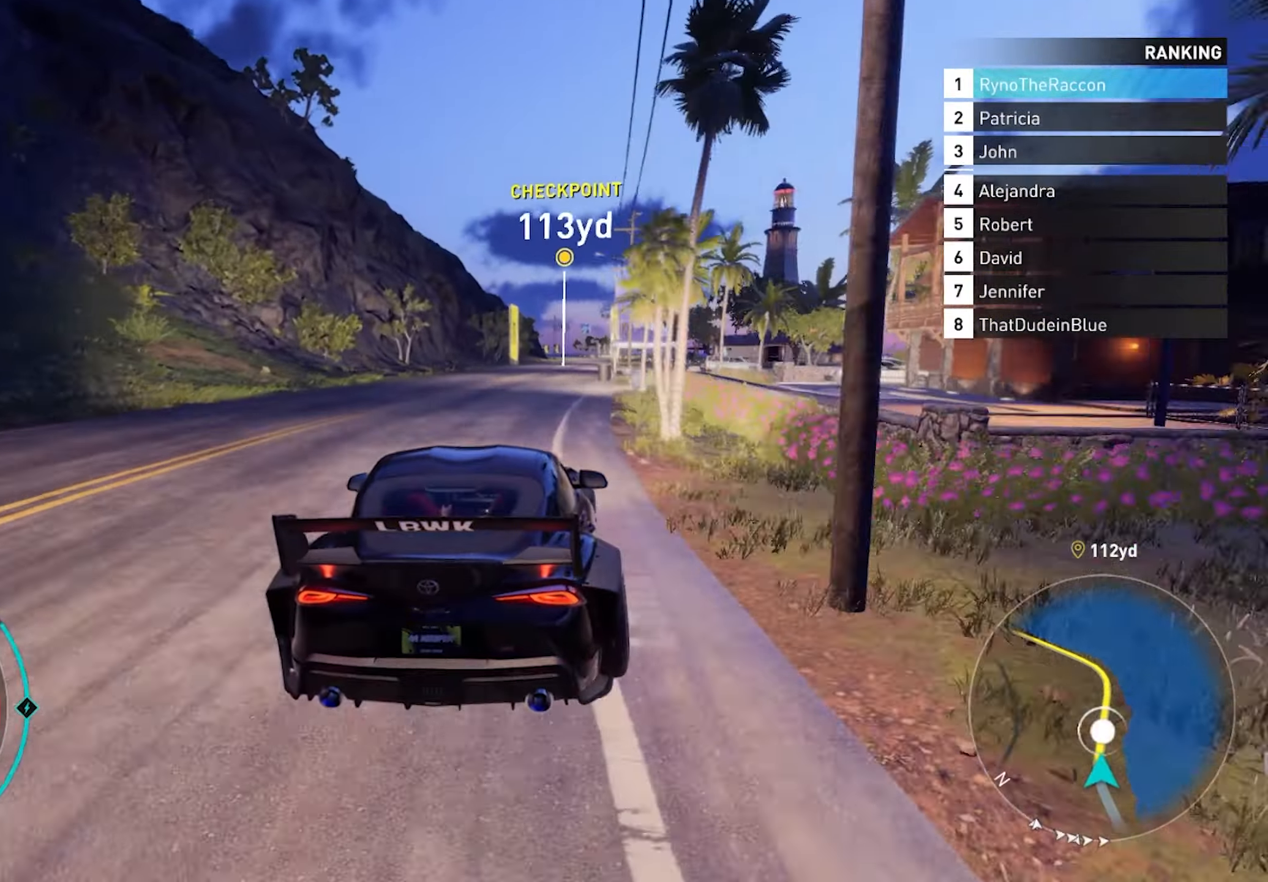
{"buttons": ["R2"], "left_stick": "right", "right_stick": "center", "events": [[67, "CROSS", "up"], [200, "left_stick", "right"]]}
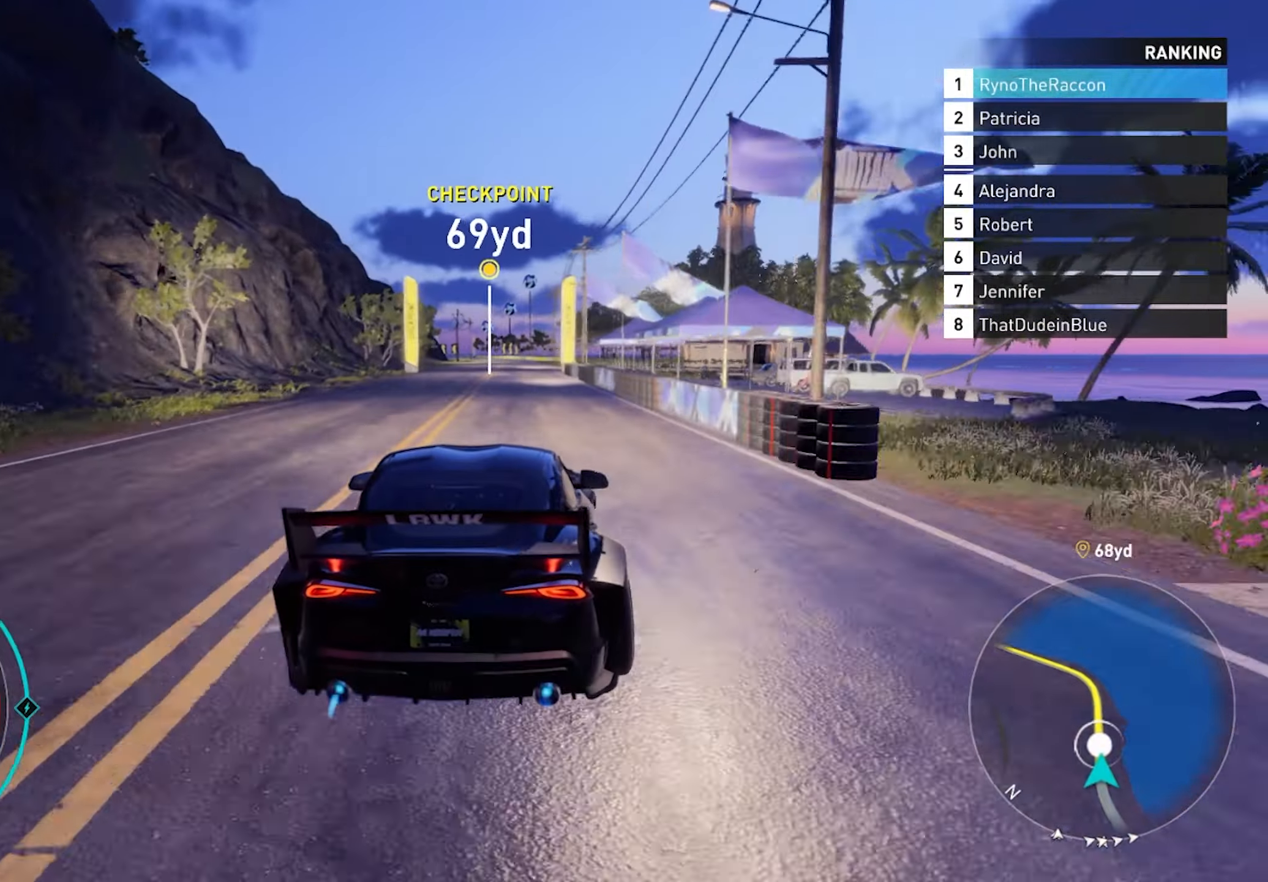
{"buttons": ["CROSS", "R2"], "left_stick": "center", "right_stick": "center", "events": [[17, "left_stick", "center"], [267, "CROSS", "down"]]}
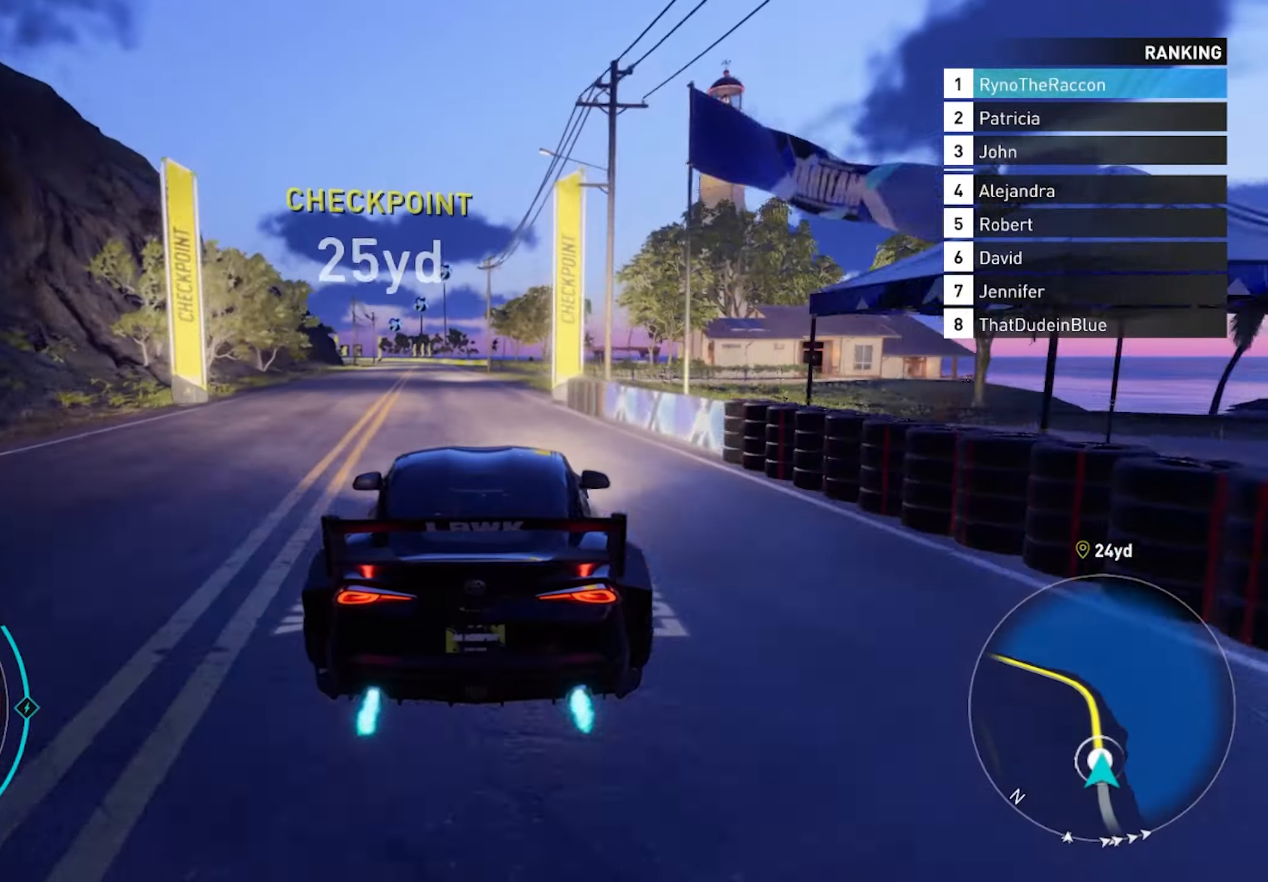
{"buttons": ["R2"], "left_stick": "center", "right_stick": "center", "events": [[67, "CROSS", "up"]]}
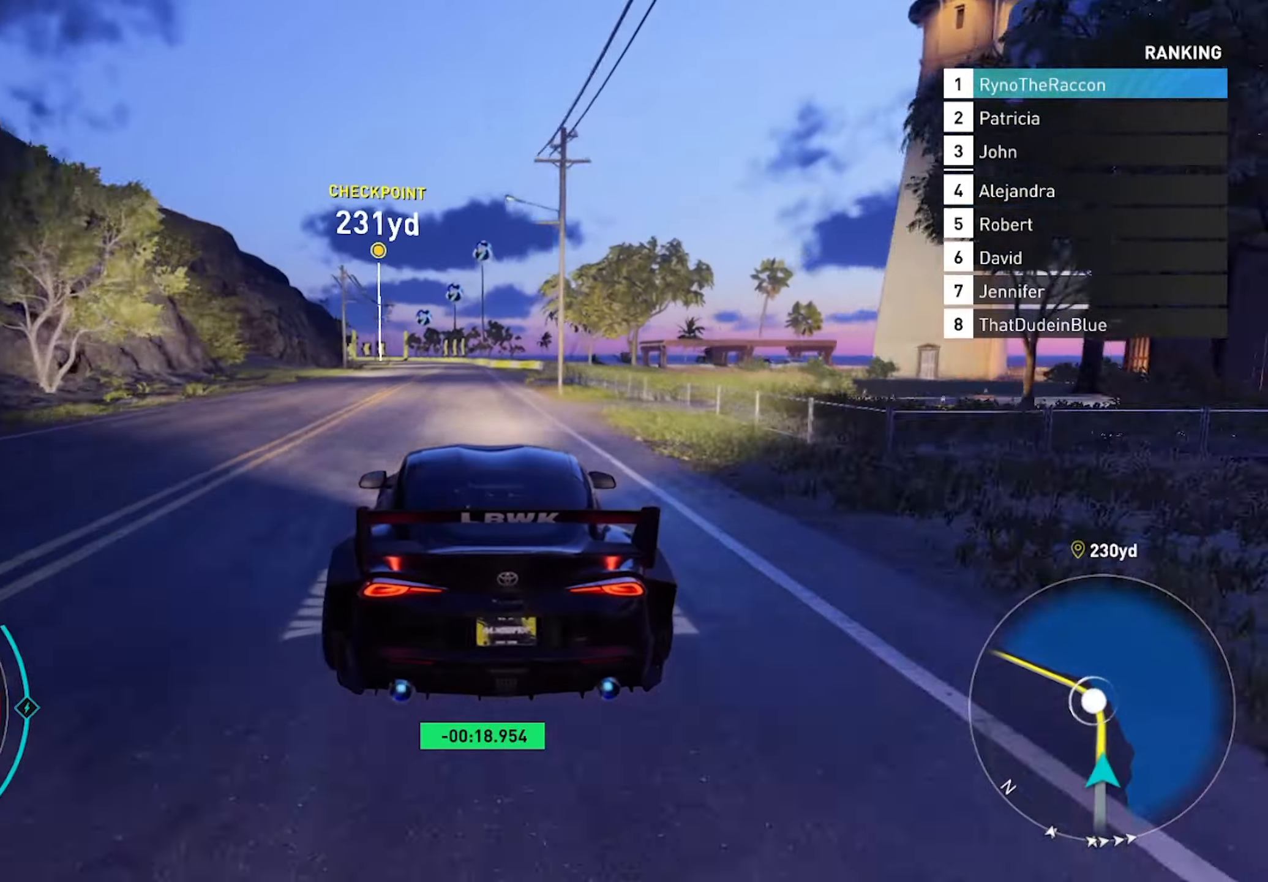
{"buttons": ["R2"], "left_stick": "center", "right_stick": "center", "events": []}
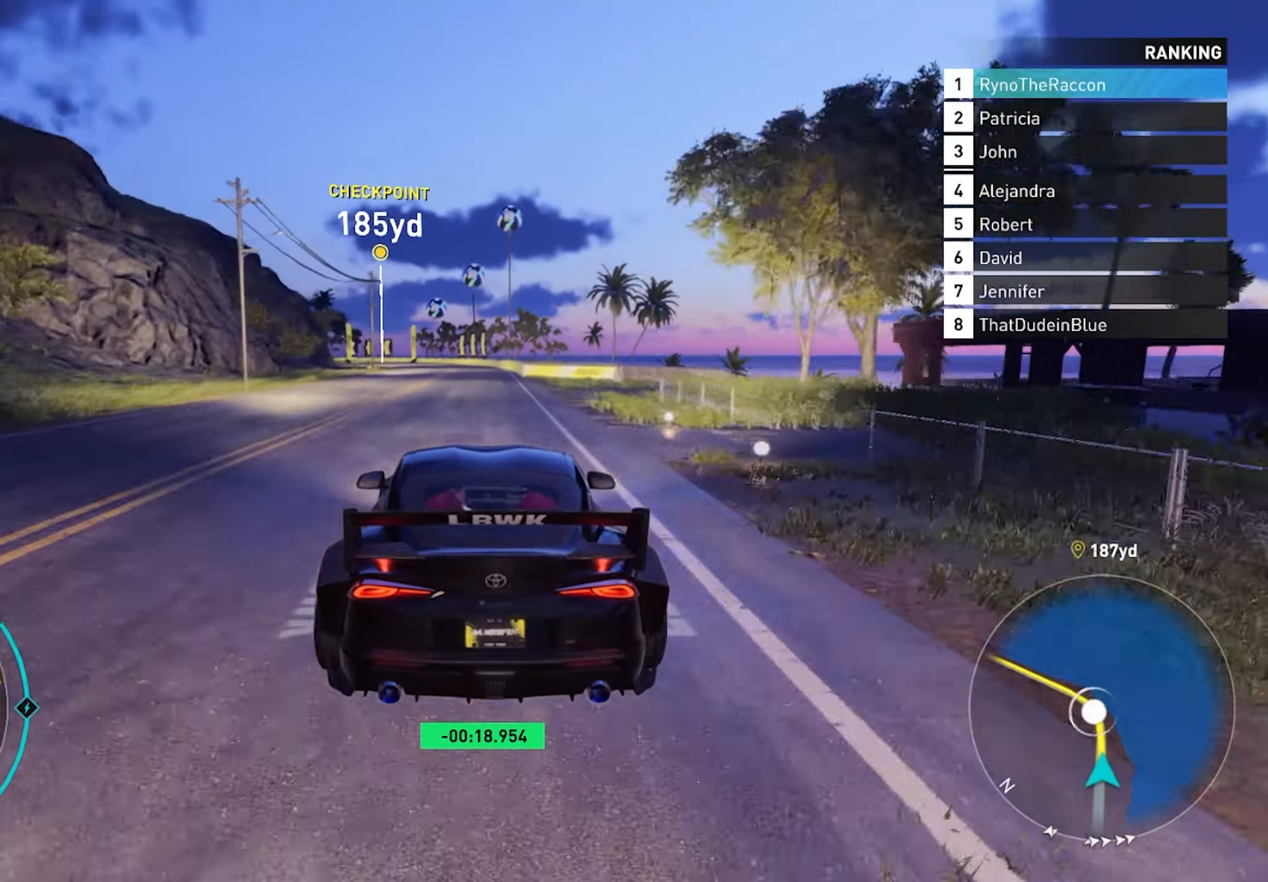
{"buttons": ["R2"], "left_stick": "center", "right_stick": "center", "events": []}
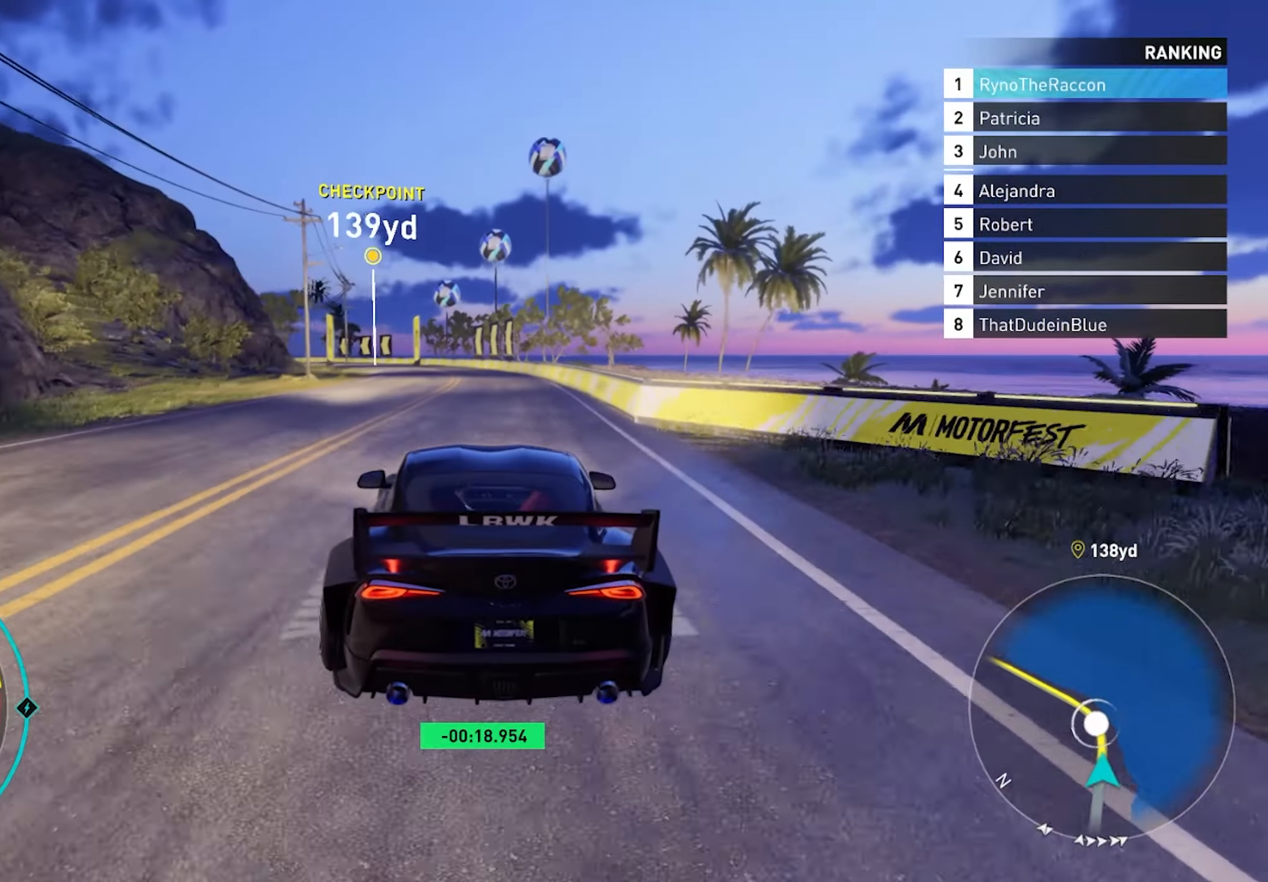
{"buttons": ["R2"], "left_stick": "left", "right_stick": "center", "events": [[400, "CROSS", "down"], [500, "CROSS", "up"], [500, "left_stick", "left"]]}
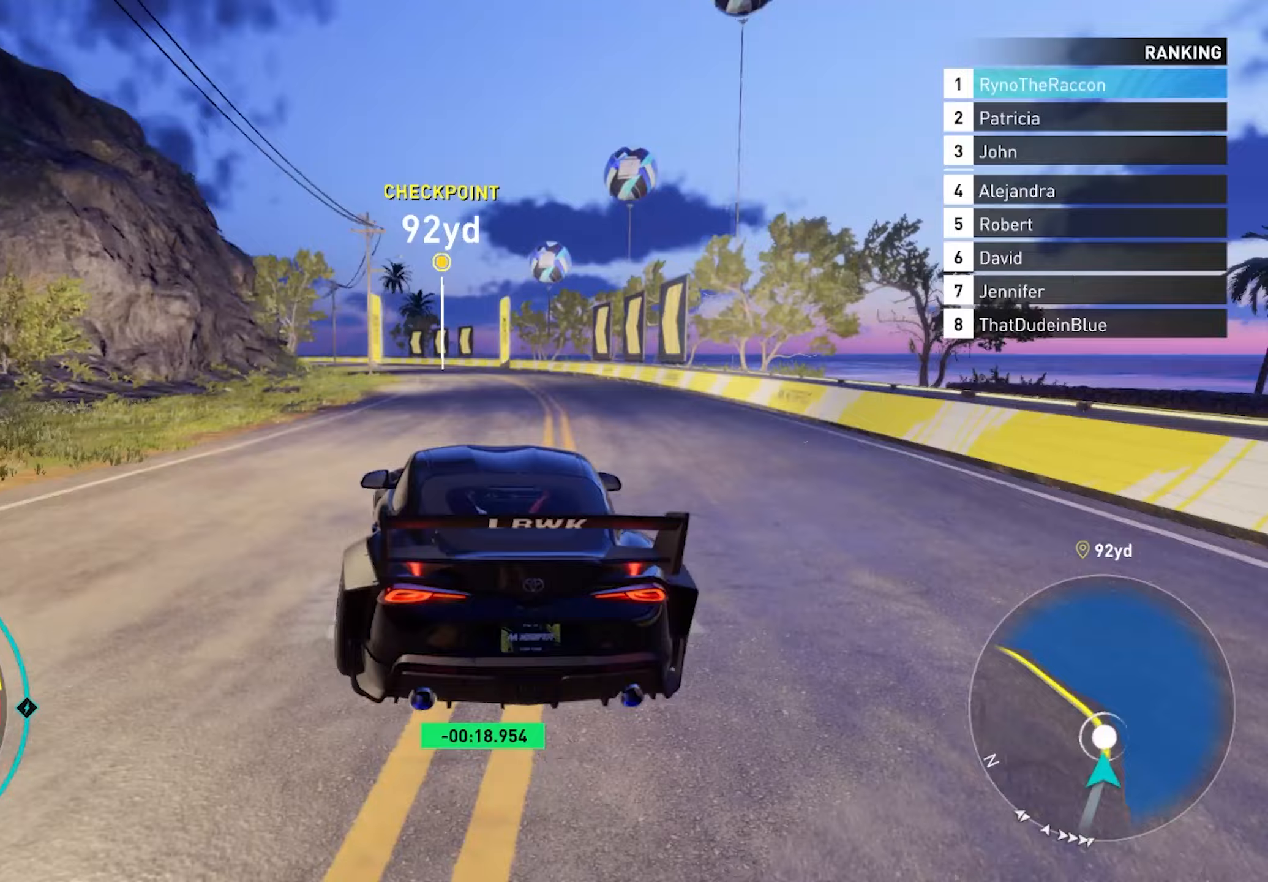
{"buttons": ["R2"], "left_stick": "left", "right_stick": "center", "events": []}
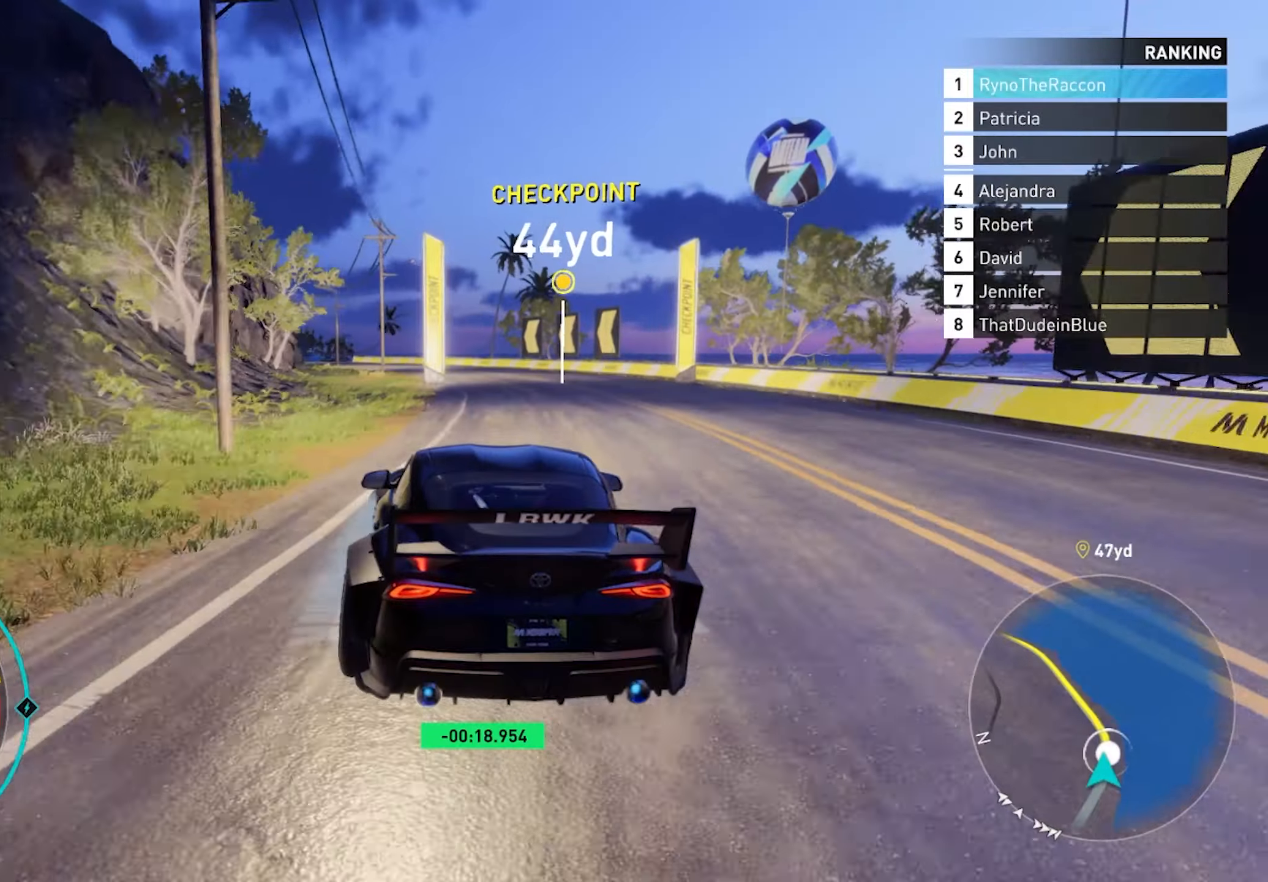
{"buttons": ["CROSS", "R2"], "left_stick": "left", "right_stick": "center", "events": [[483, "CROSS", "down"]]}
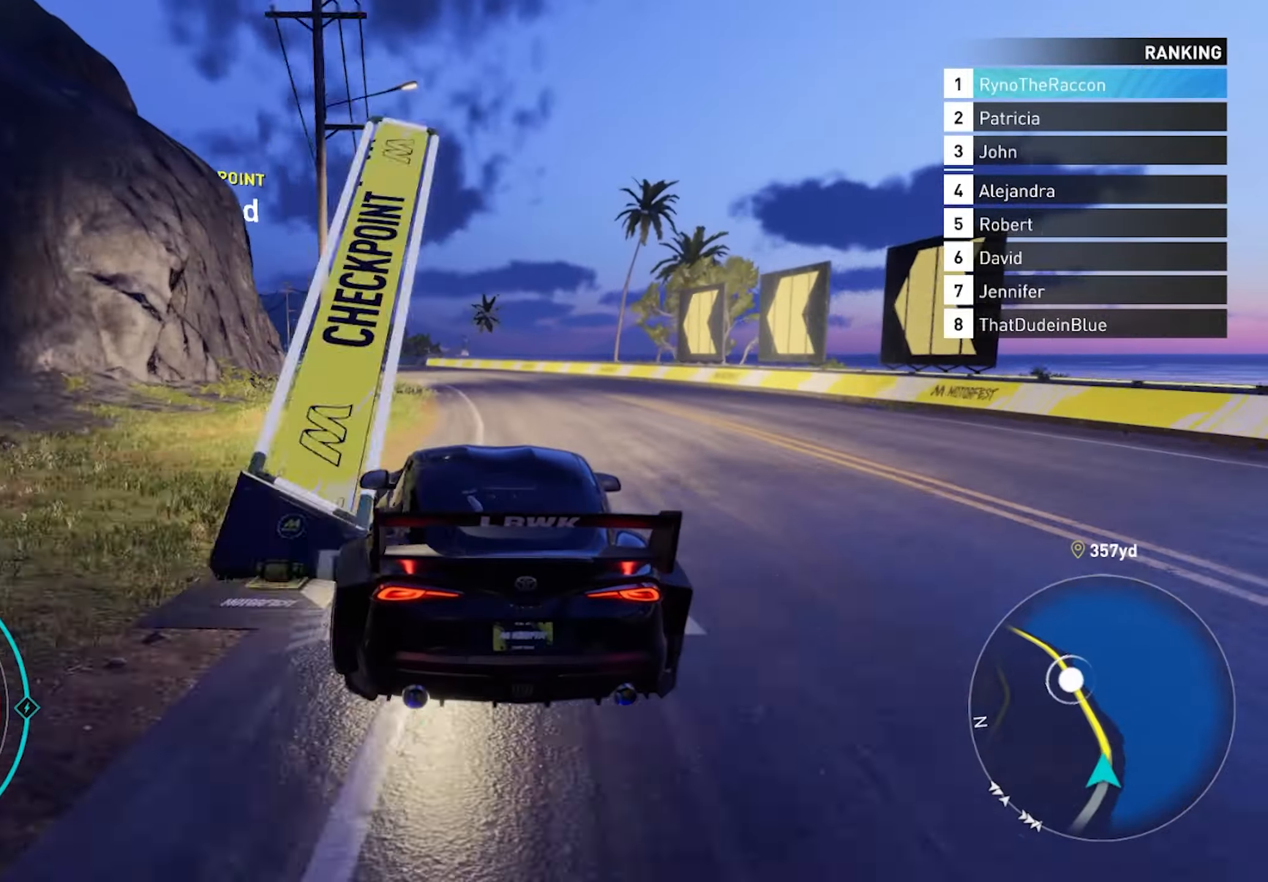
{"buttons": ["R2"], "left_stick": "left", "right_stick": "center", "events": [[100, "CROSS", "up"]]}
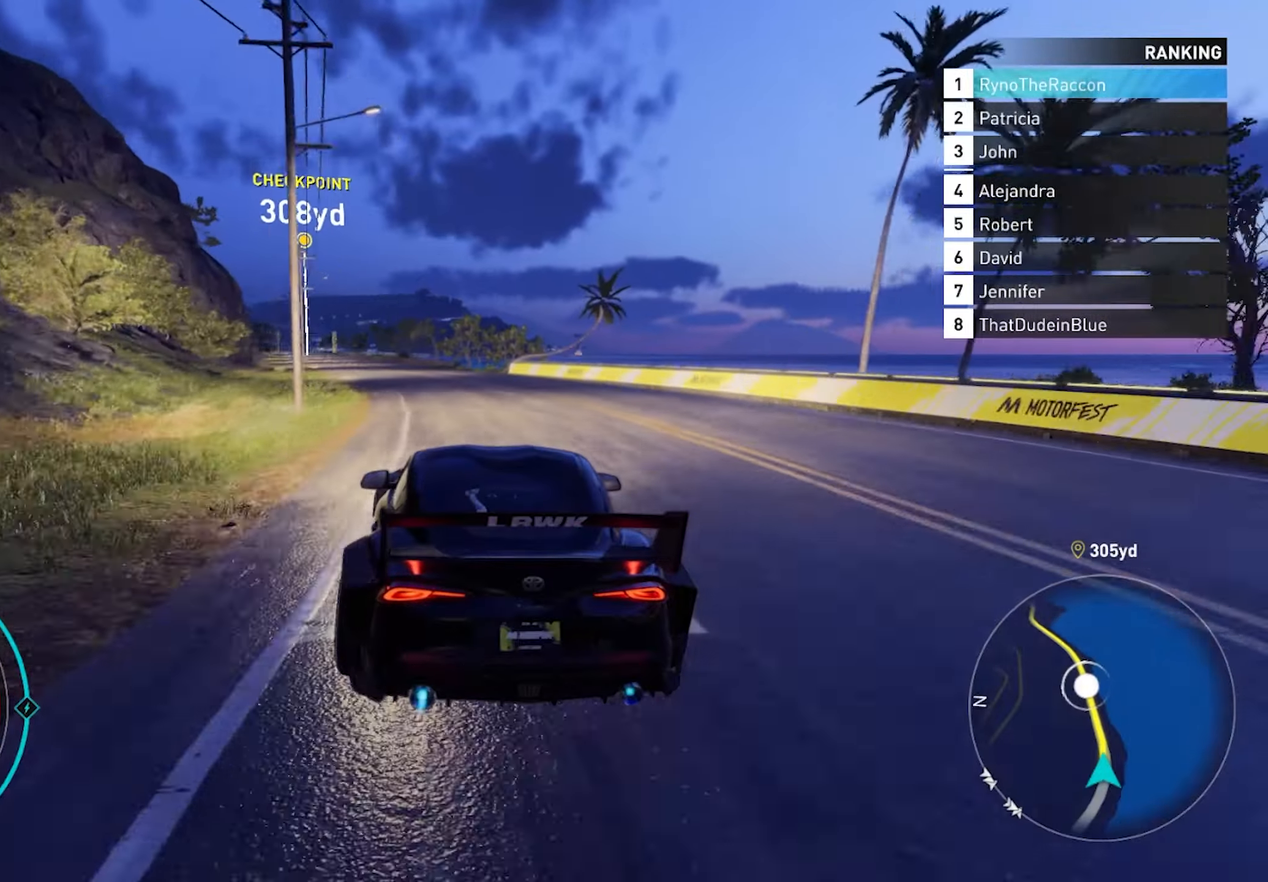
{"buttons": ["R2"], "left_stick": "center", "right_stick": "center", "events": [[200, "R1", "down"], [333, "R1", "up"], [500, "left_stick", "center"]]}
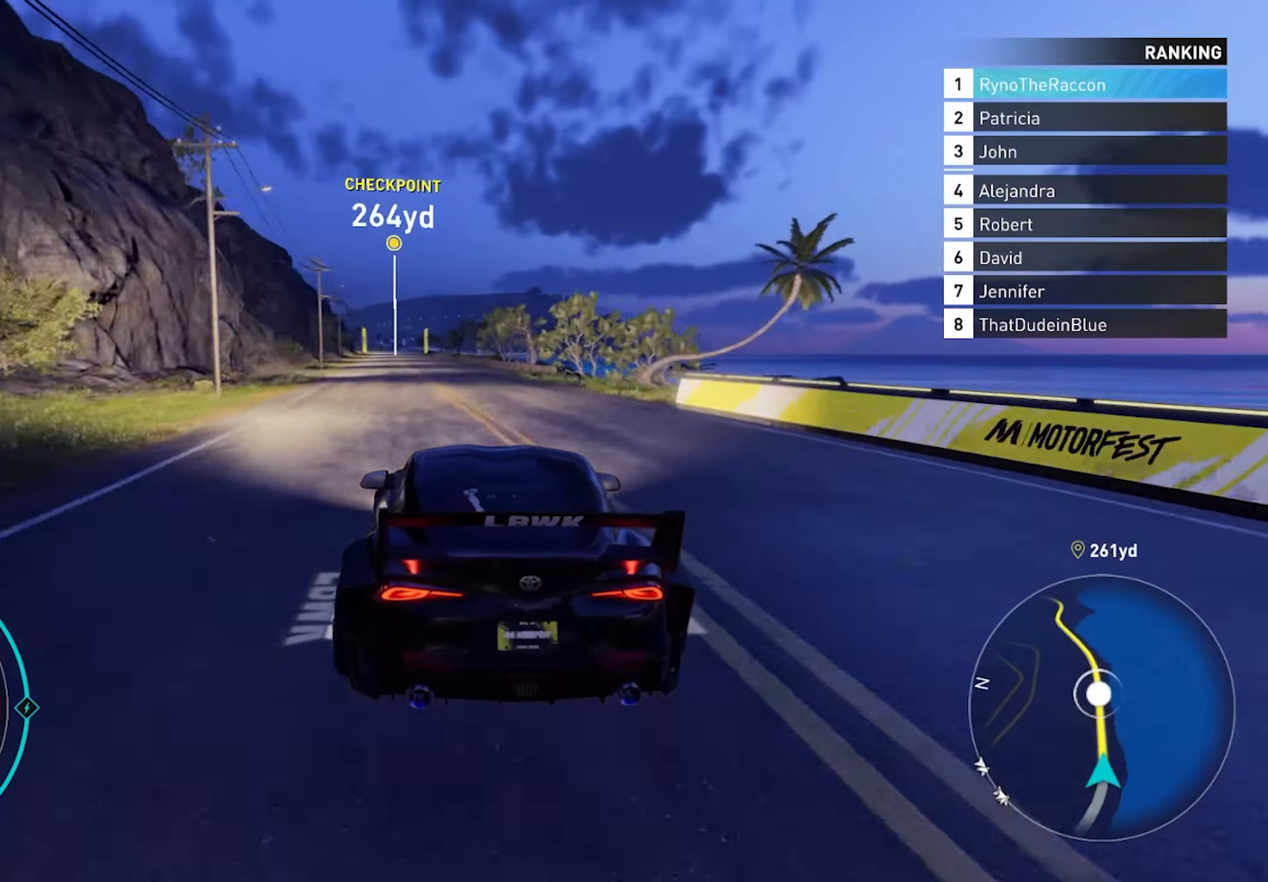
{"buttons": ["CROSS", "R2"], "left_stick": "center", "right_stick": "center", "events": [[150, "CROSS", "down"]]}
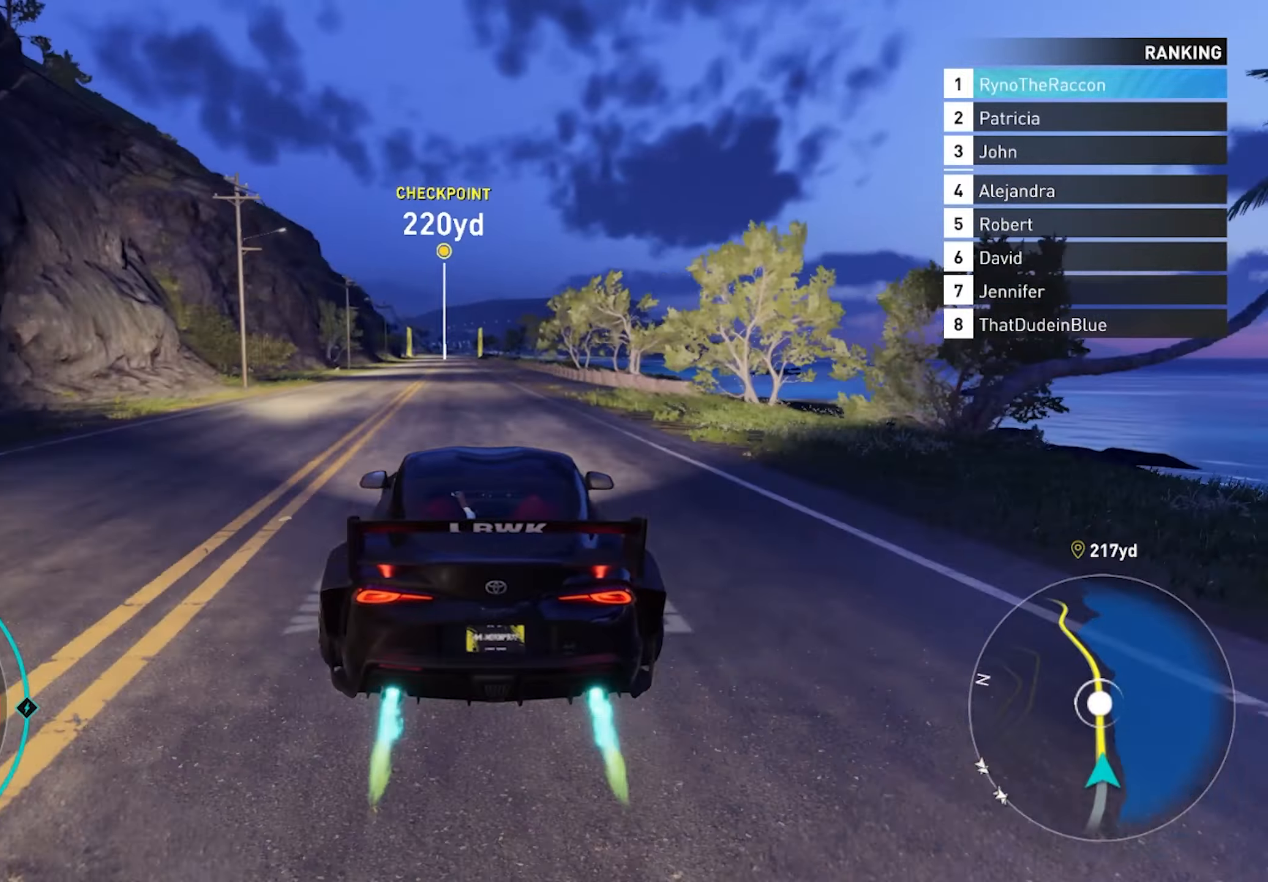
{"buttons": ["CROSS", "R2"], "left_stick": "center", "right_stick": "center", "events": []}
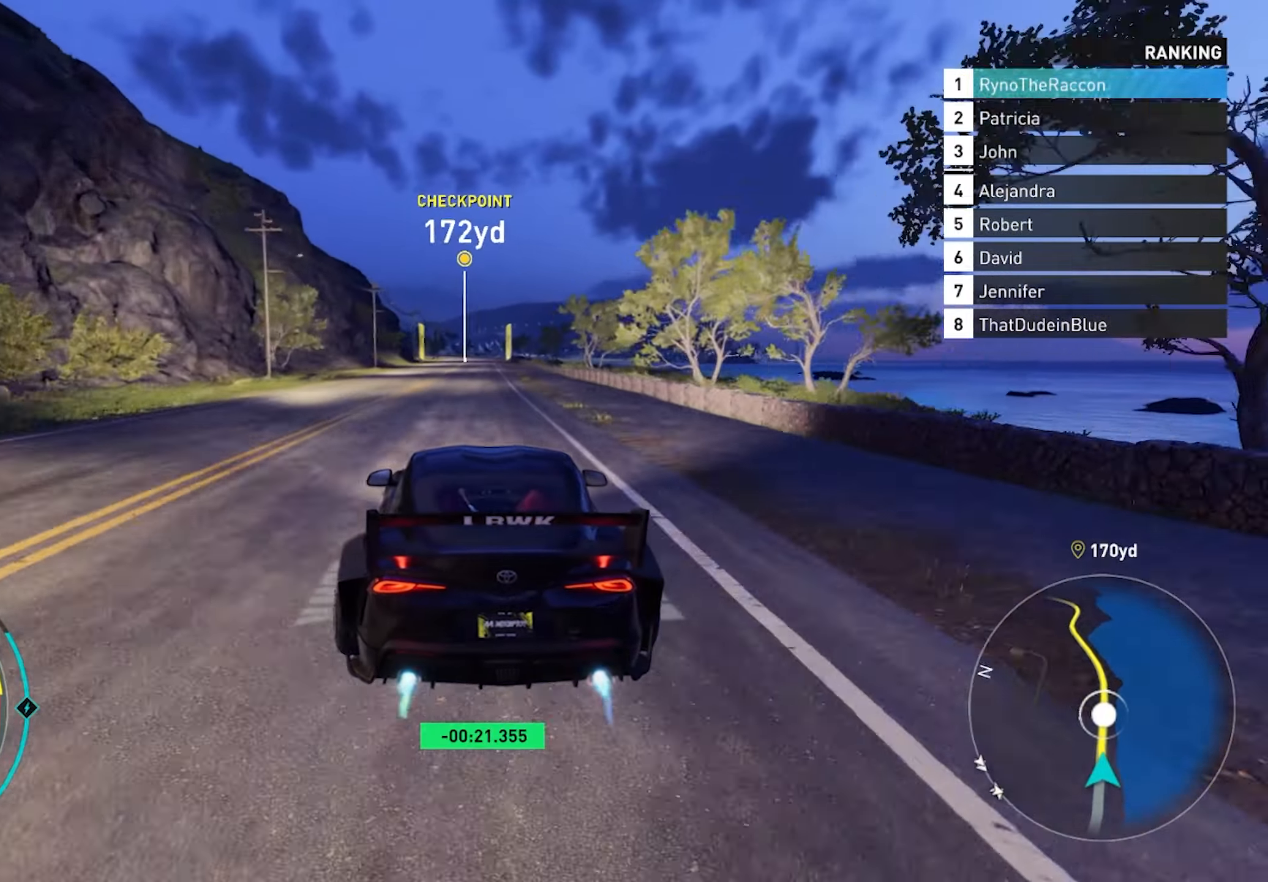
{"buttons": ["CROSS", "R2"], "left_stick": "center", "right_stick": "center", "events": []}
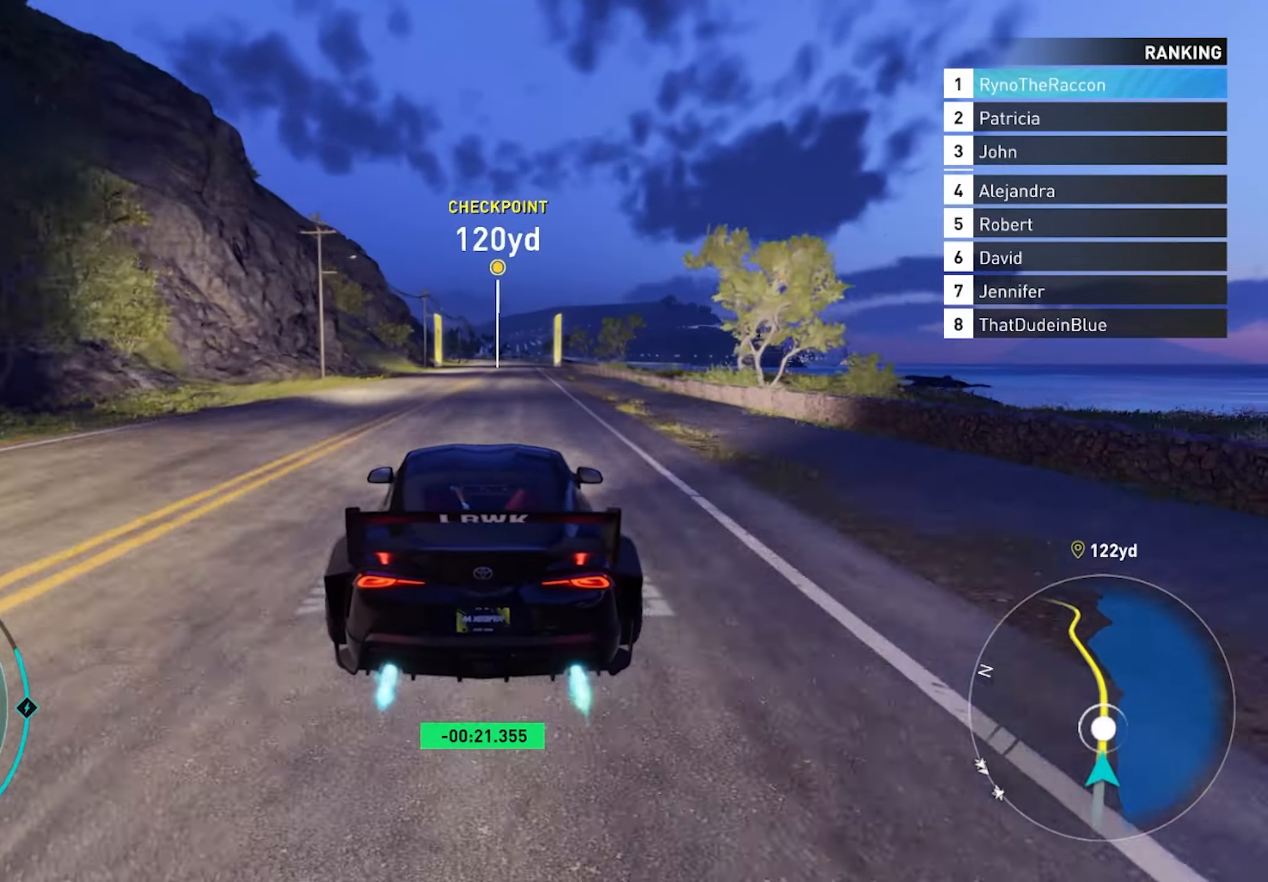
{"buttons": ["CROSS", "R2"], "left_stick": "center", "right_stick": "center", "events": []}
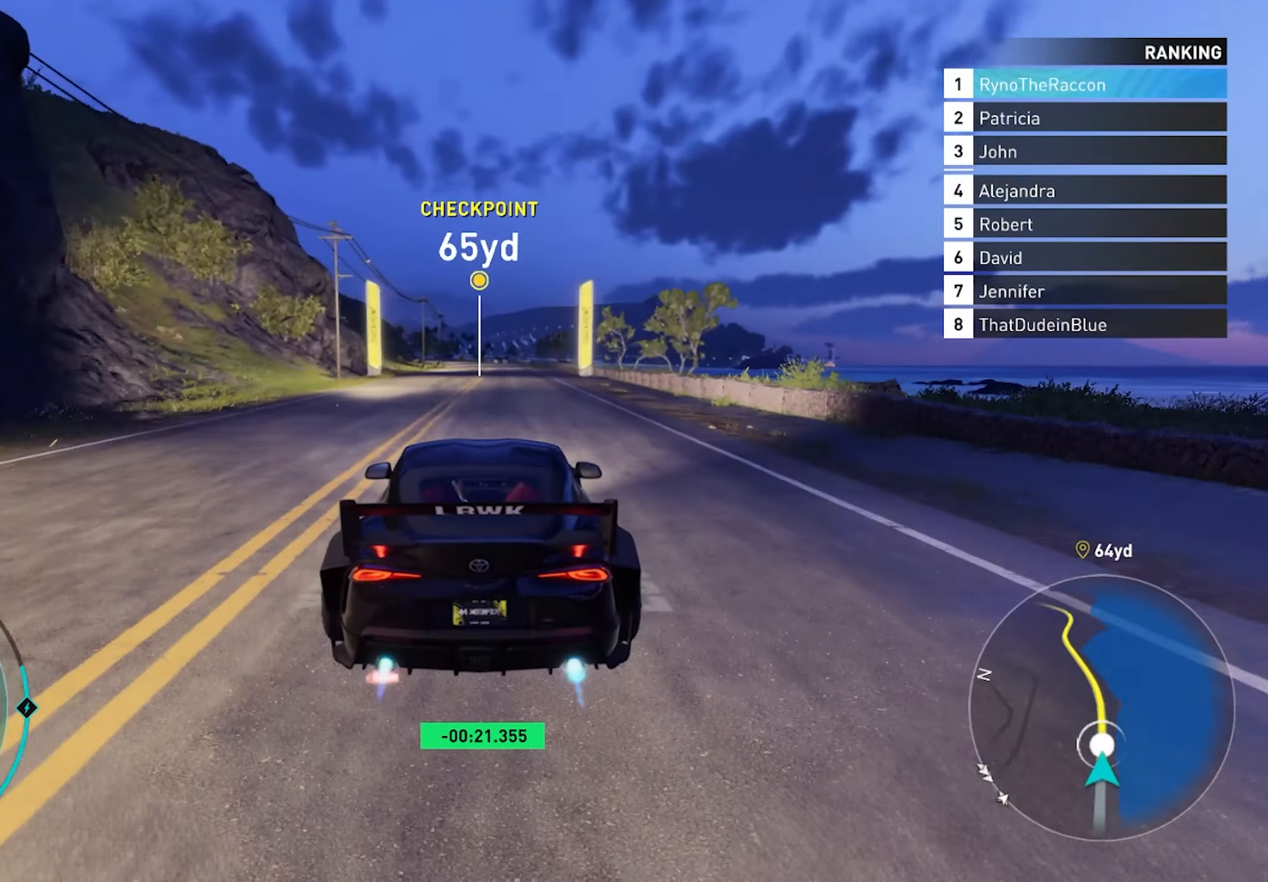
{"buttons": ["R2"], "left_stick": "center", "right_stick": "center", "events": [[267, "CROSS", "up"]]}
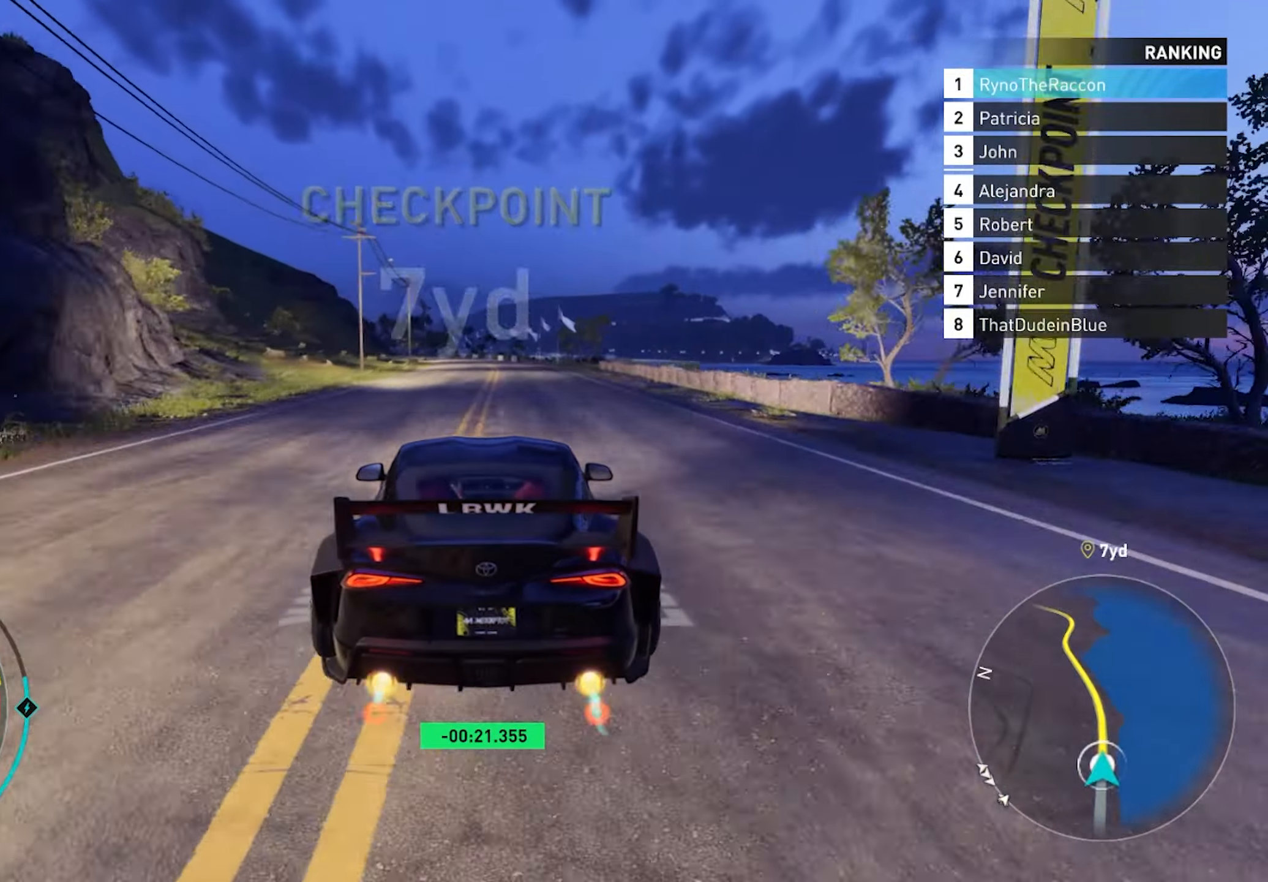
{"buttons": ["R2"], "left_stick": "center", "right_stick": "center", "events": []}
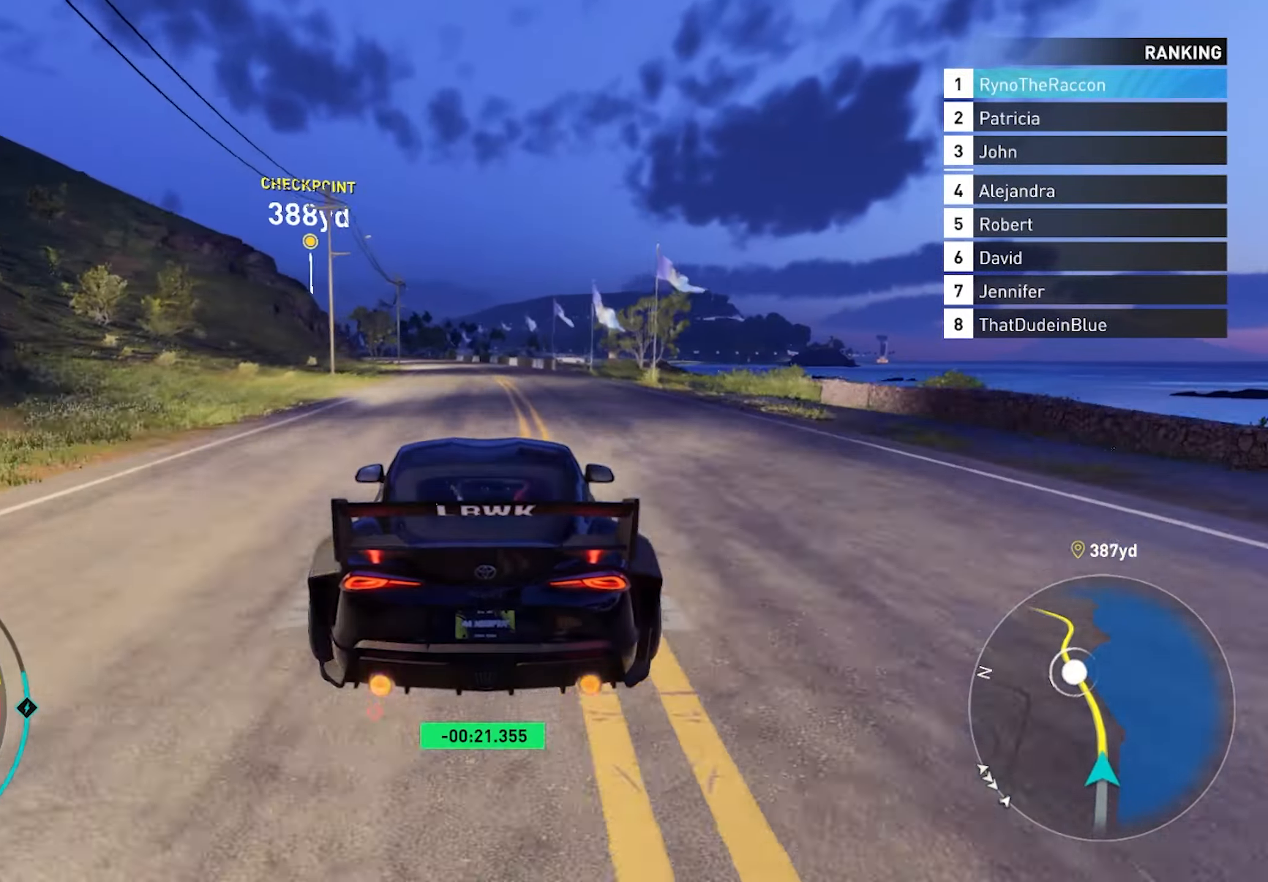
{"buttons": ["R2"], "left_stick": "center", "right_stick": "center", "events": []}
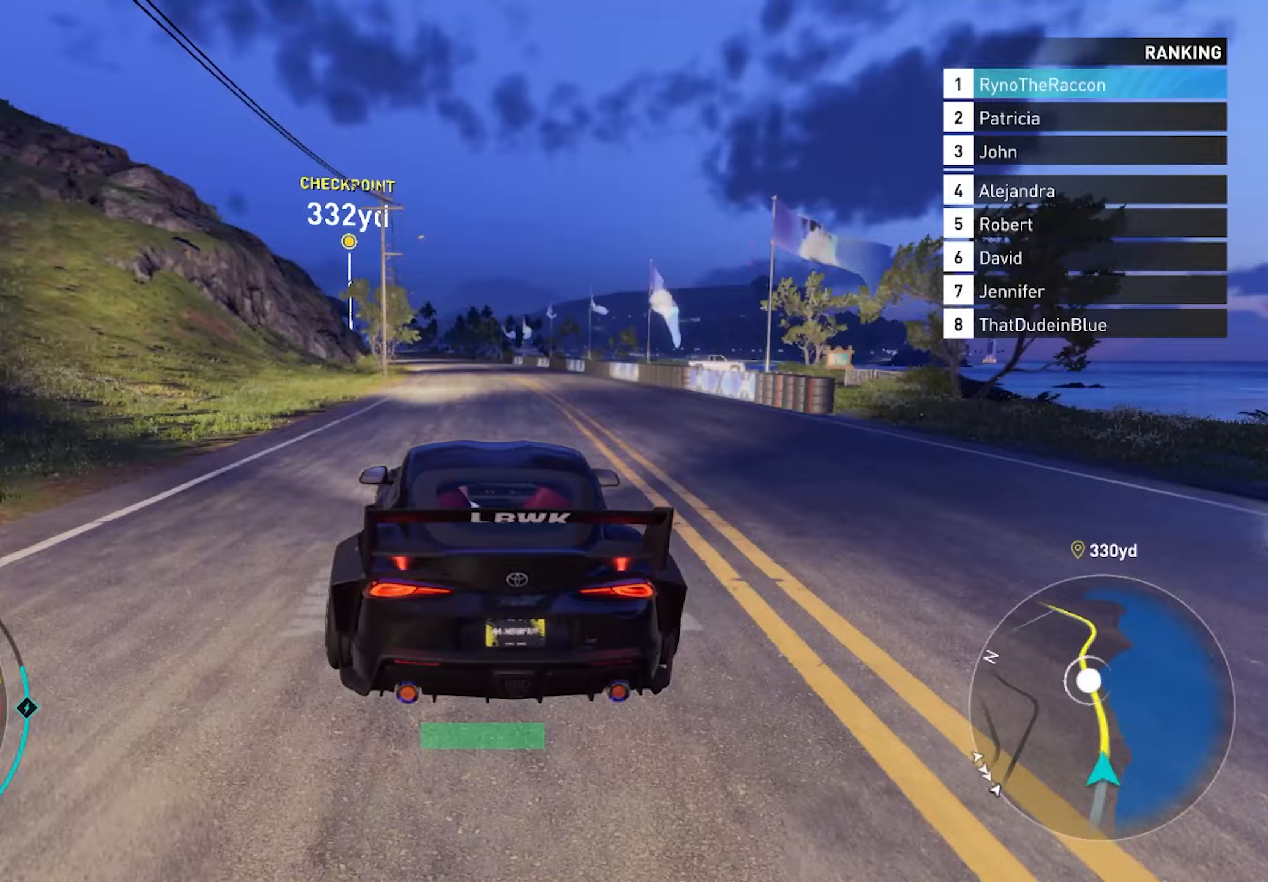
{"buttons": ["R2"], "left_stick": "center", "right_stick": "center", "events": []}
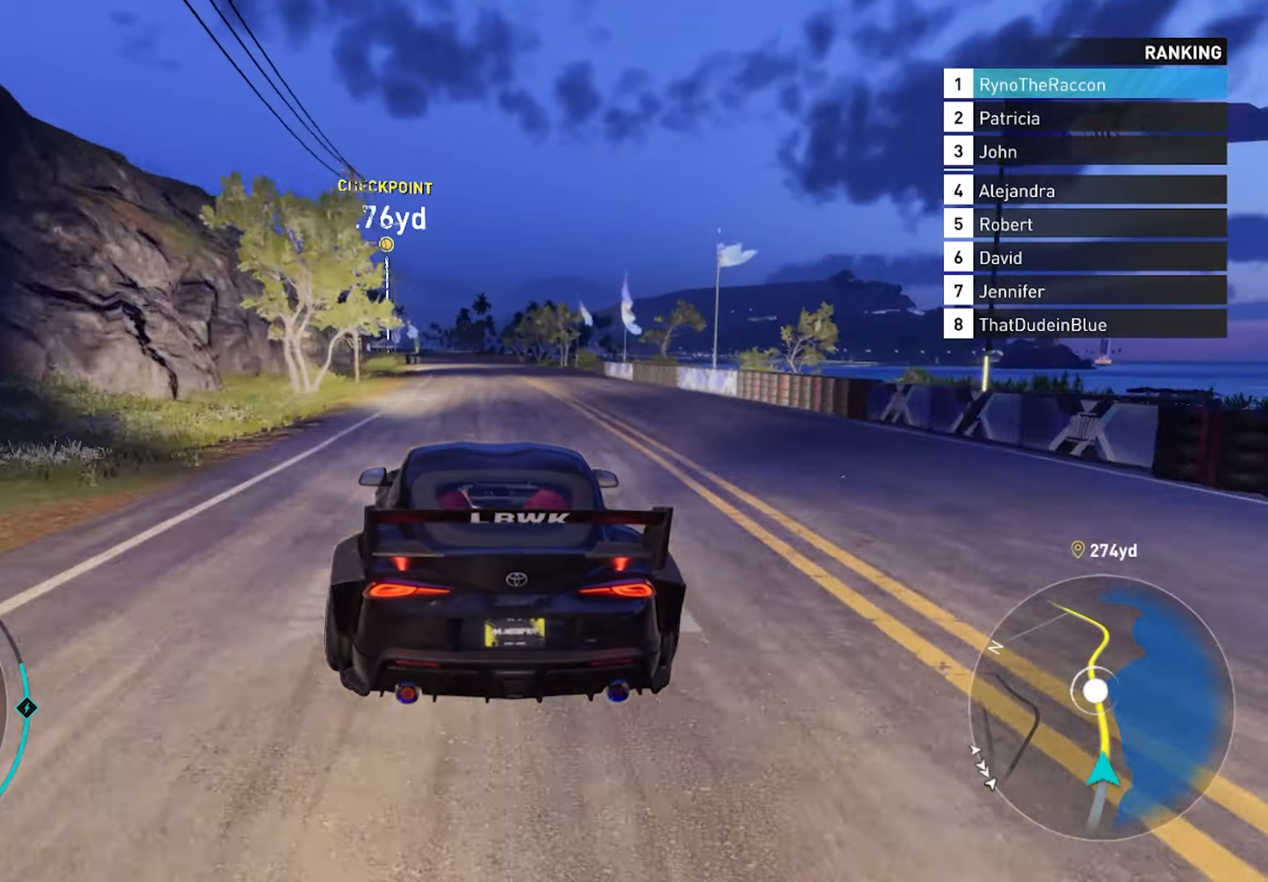
{"buttons": ["R2"], "left_stick": "center", "right_stick": "center", "events": []}
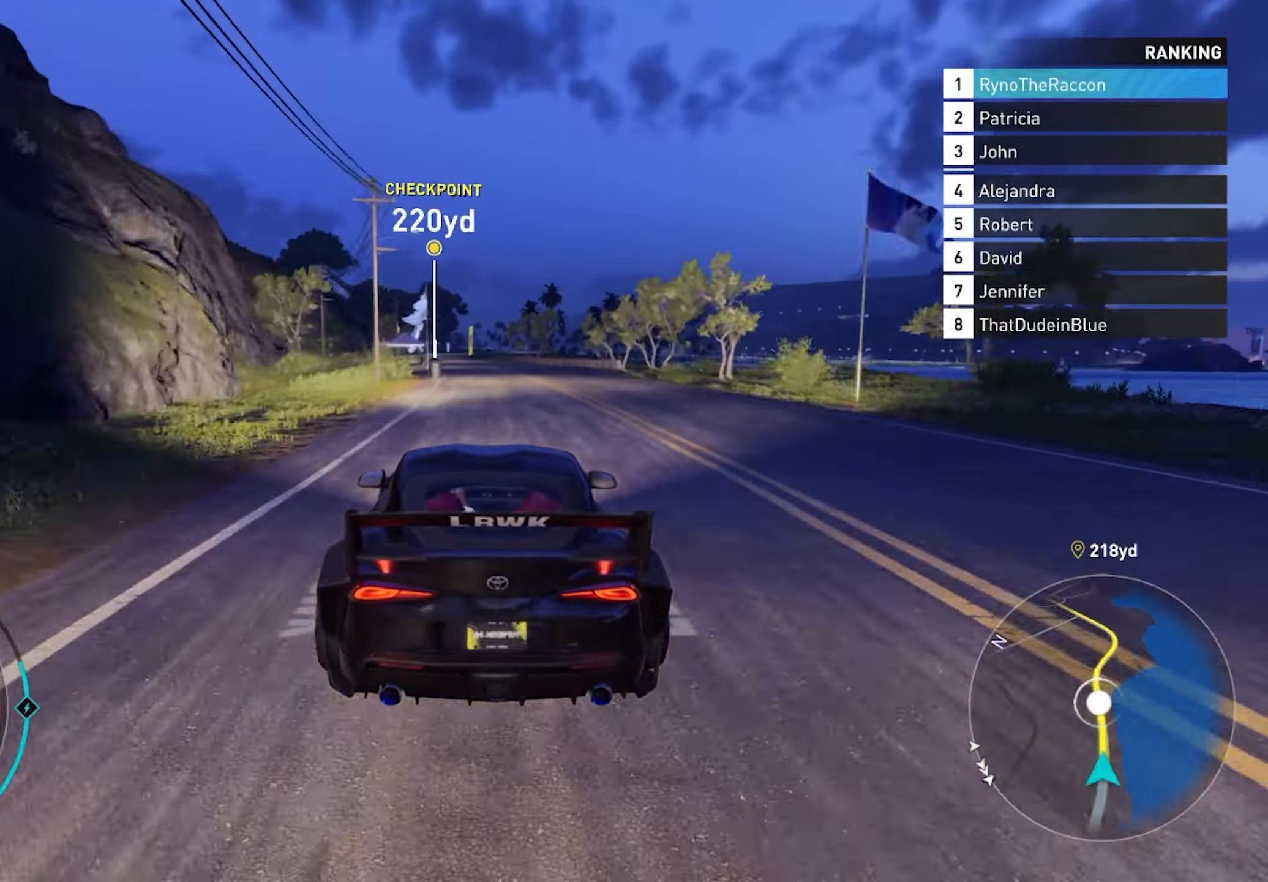
{"buttons": ["R2"], "left_stick": "center", "right_stick": "center", "events": []}
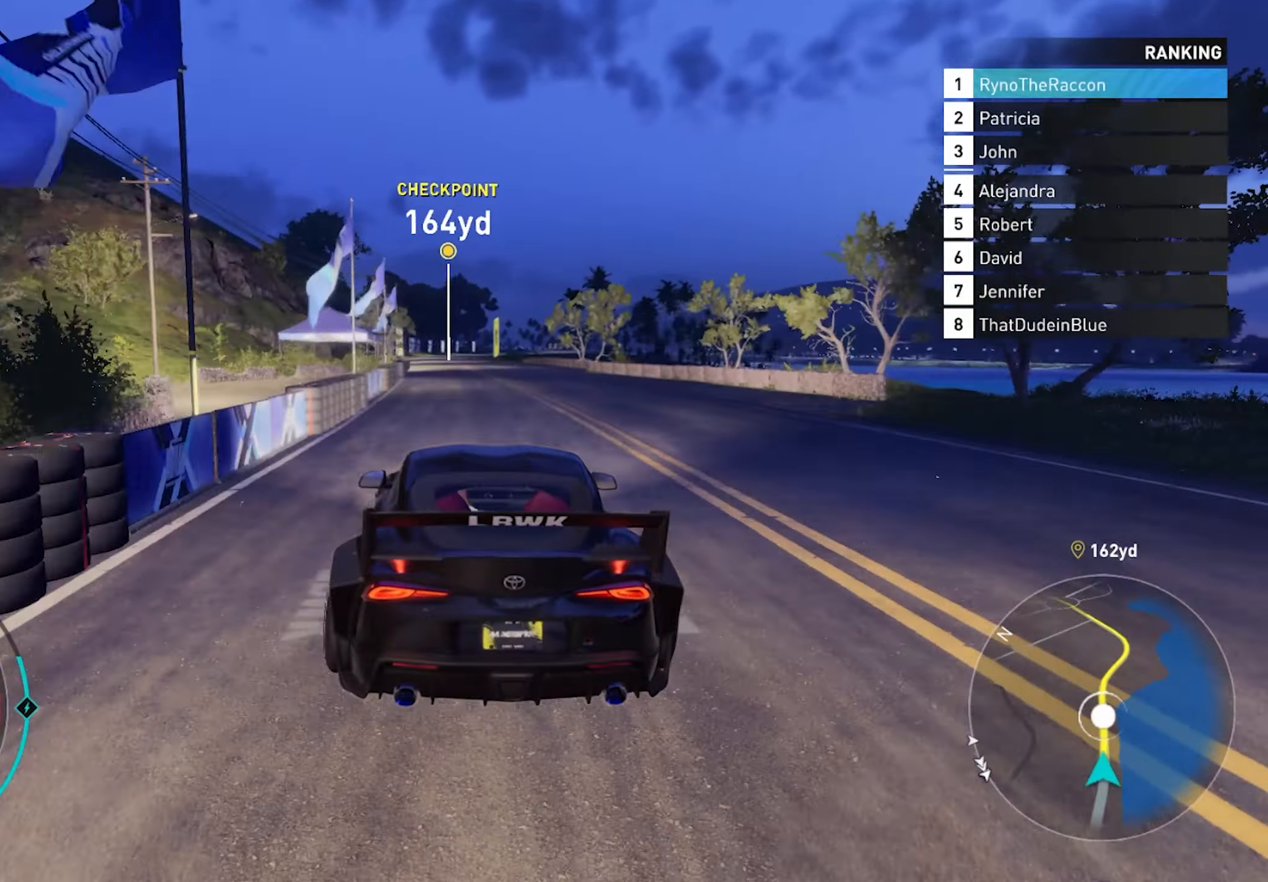
{"buttons": ["R2"], "left_stick": "center", "right_stick": "center", "events": []}
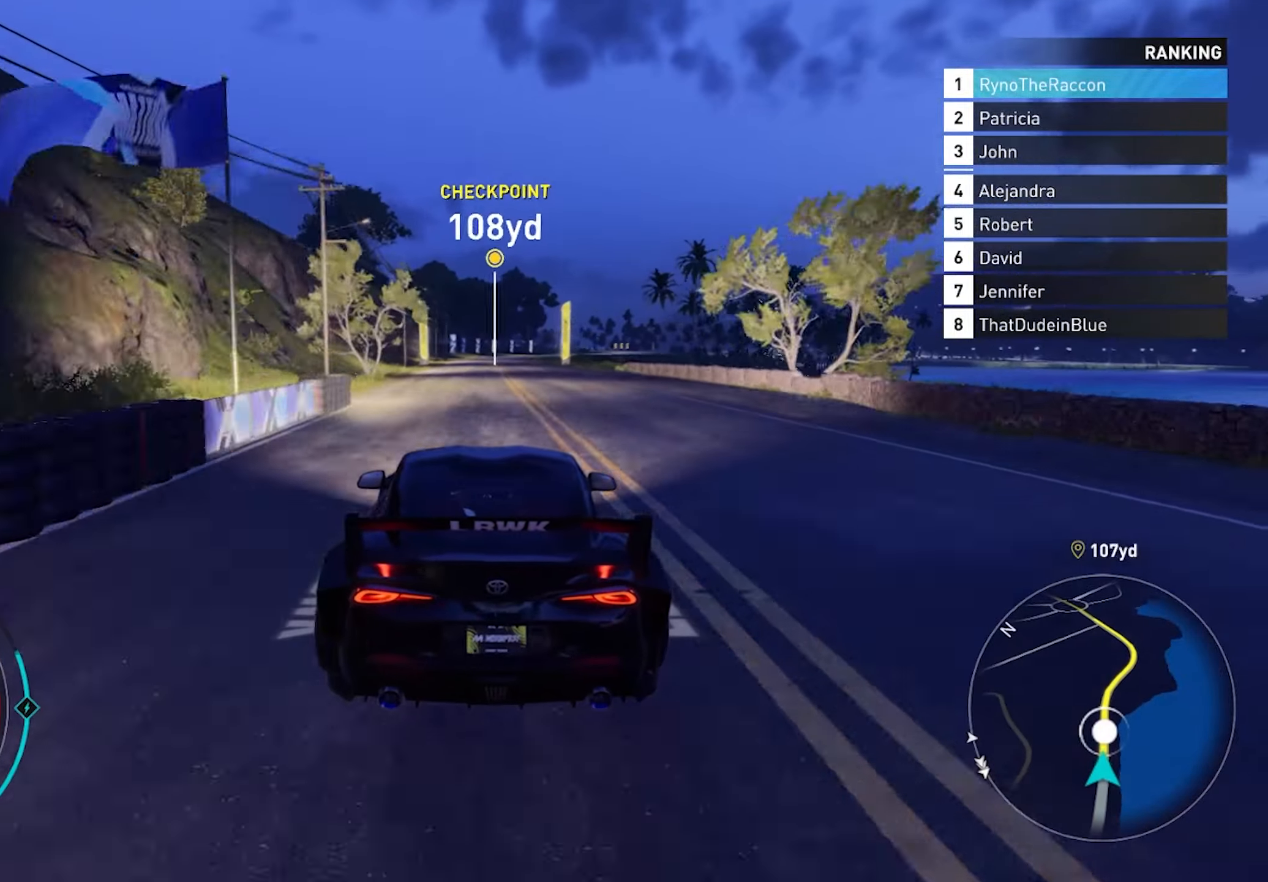
{"buttons": ["R2"], "left_stick": "center", "right_stick": "center", "events": []}
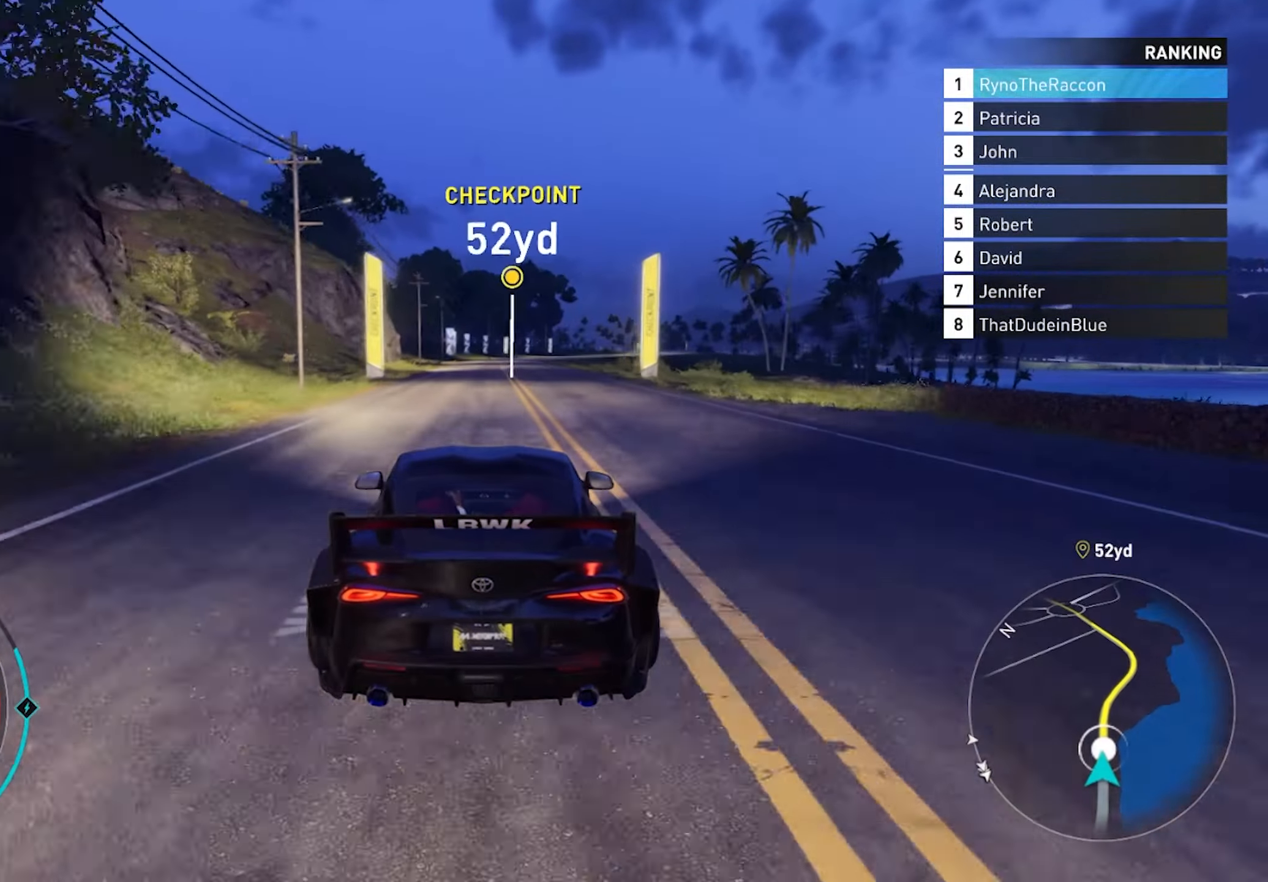
{"buttons": ["R2"], "left_stick": "center", "right_stick": "center", "events": []}
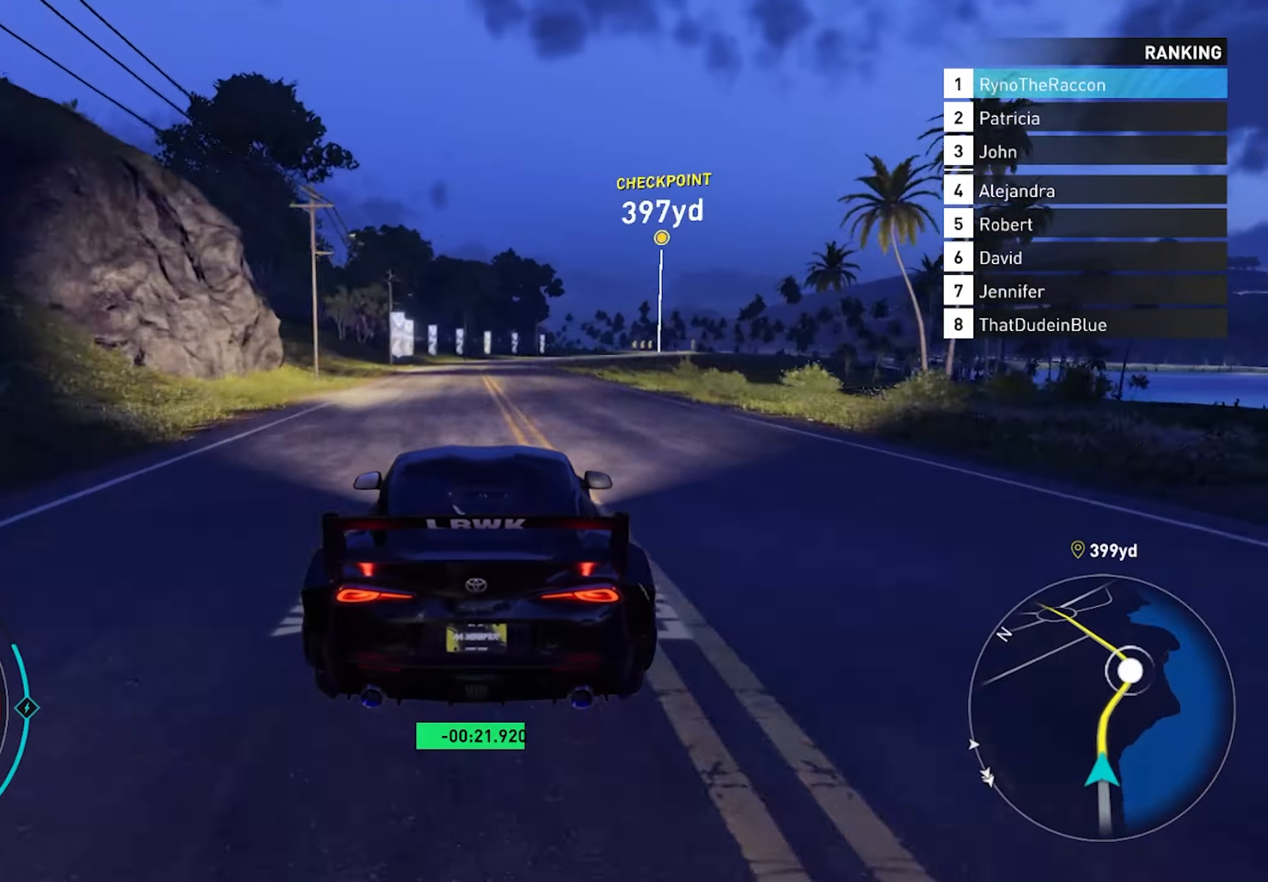
{"buttons": ["R2"], "left_stick": "center", "right_stick": "center", "events": []}
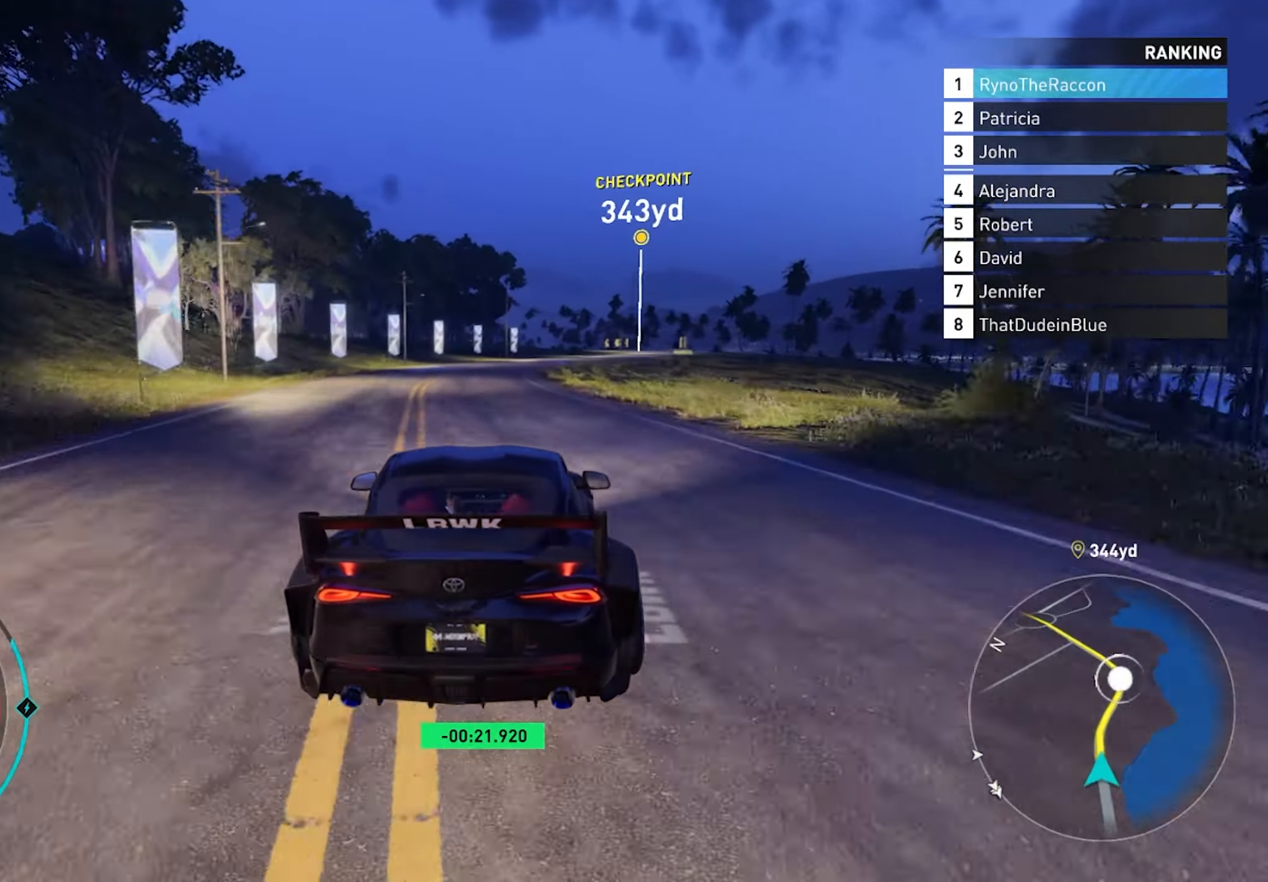
{"buttons": ["R2"], "left_stick": "right", "right_stick": "center", "events": [[500, "left_stick", "right"]]}
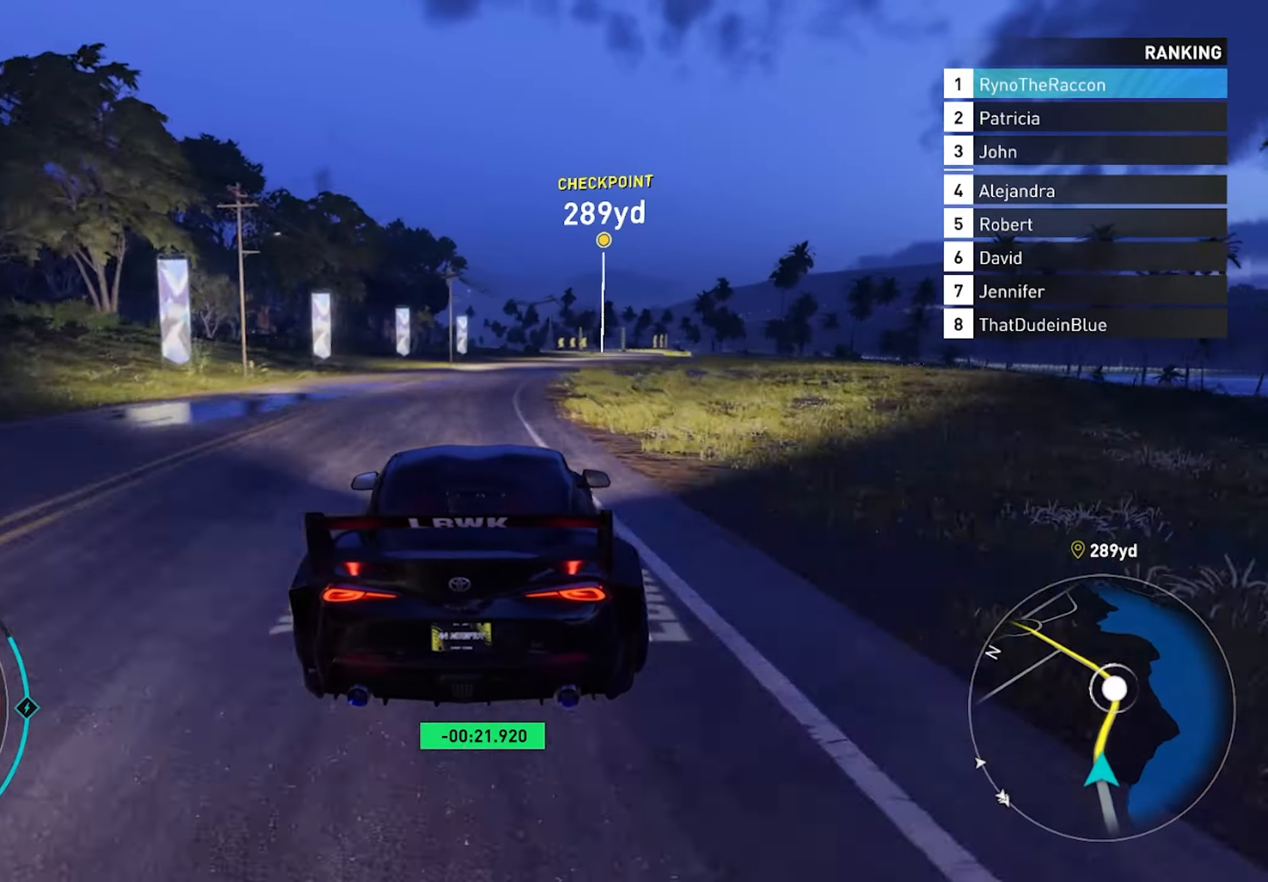
{"buttons": ["R2"], "left_stick": "right", "right_stick": "center", "events": []}
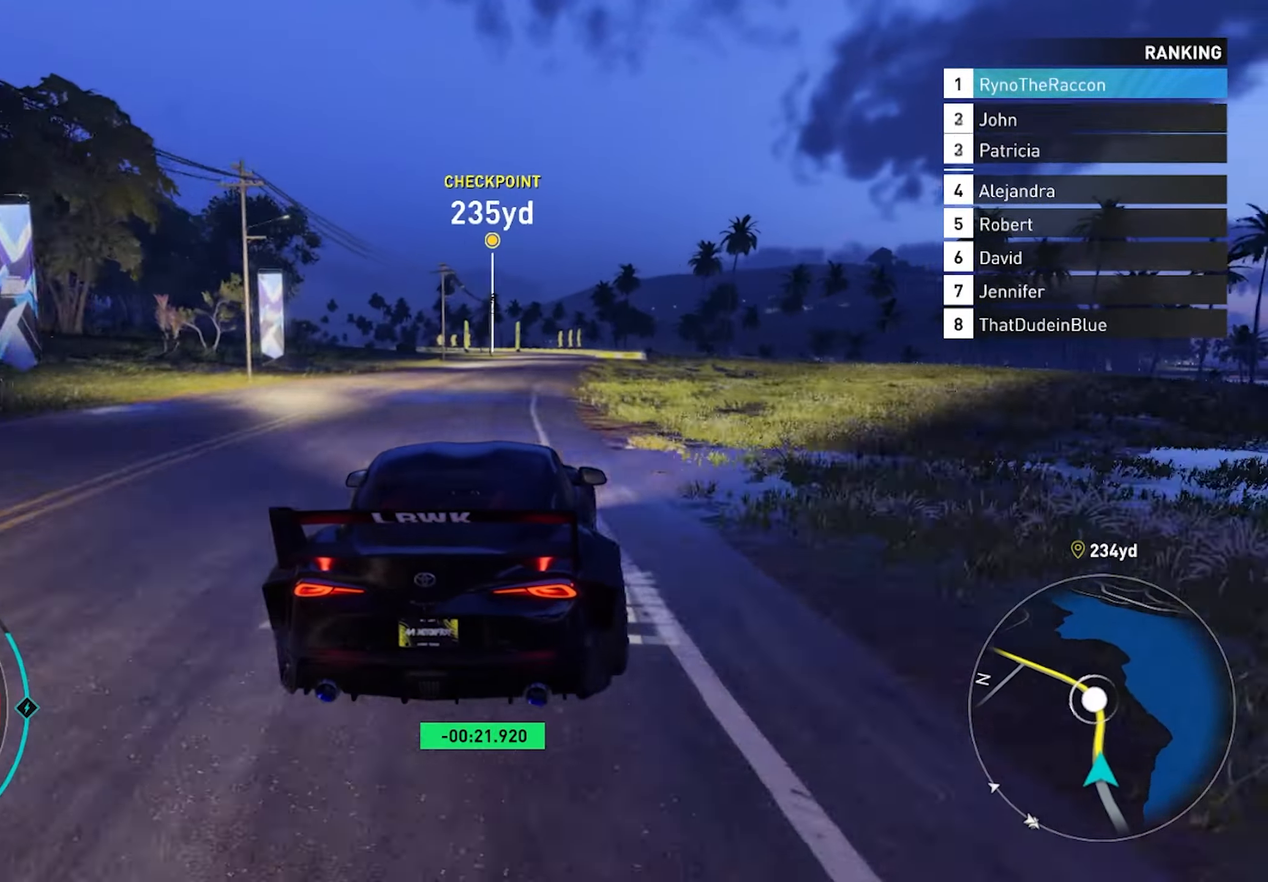
{"buttons": ["R2"], "left_stick": "right", "right_stick": "center", "events": []}